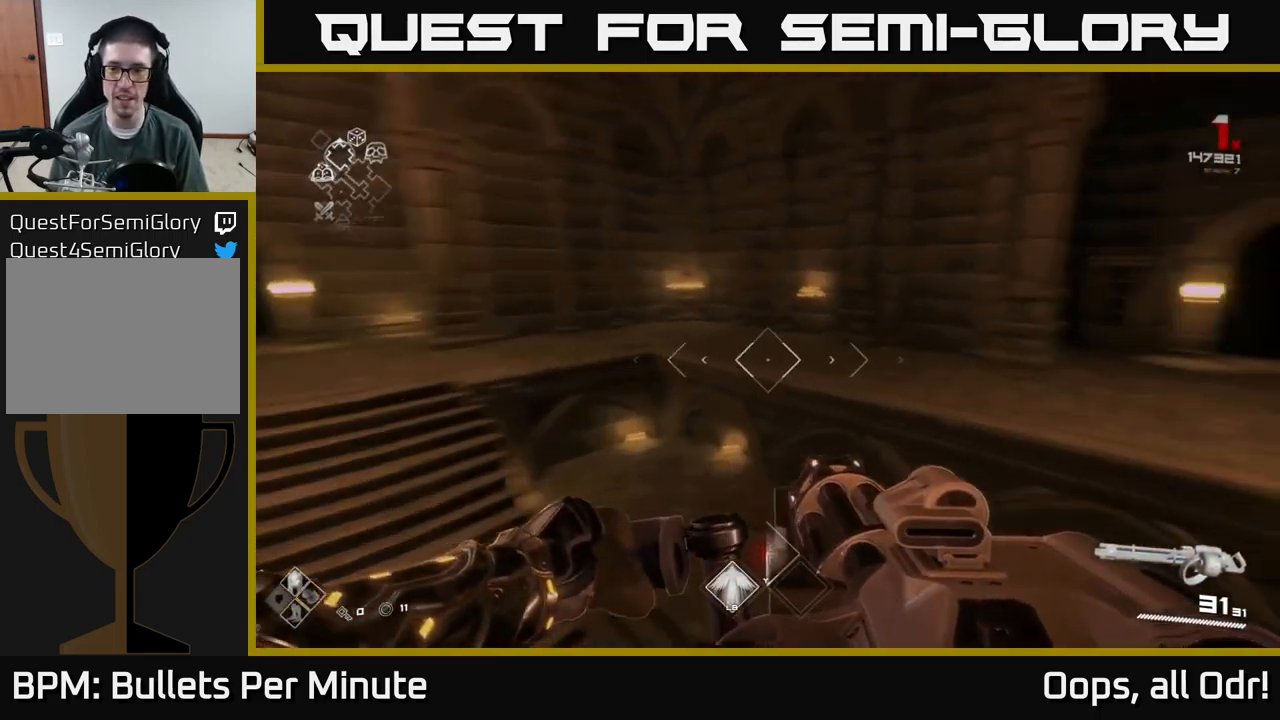
Gameplay with a controller (Xbox layout); each line is a JSON object with the inputs held at the frame after it. "events" lists button and stick changes between this image and that frame as [ms after this image, input, new state], when the widget could be followed in between. Not read: L1.
{"buttons": [], "left_stick": "up-right", "right_stick": "center", "events": [[150, "right_stick", "center"], [200, "A", "down"], [267, "A", "up"], [267, "left_stick", "up-right"], [333, "A", "down"], [433, "A", "up"]]}
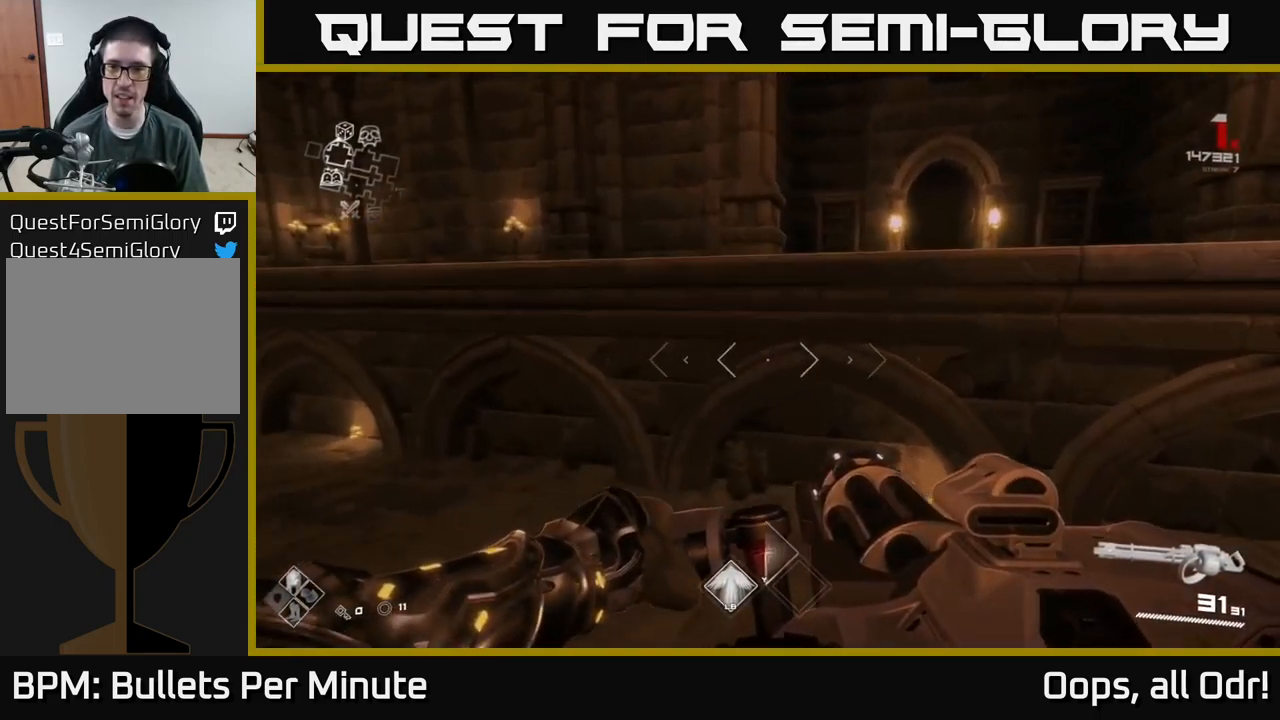
{"buttons": [], "left_stick": "left", "right_stick": "down-left", "events": [[33, "A", "down"], [83, "left_stick", "down-left"], [117, "A", "up"], [184, "A", "down"], [234, "A", "up"], [234, "left_stick", "left"], [500, "right_stick", "down-left"]]}
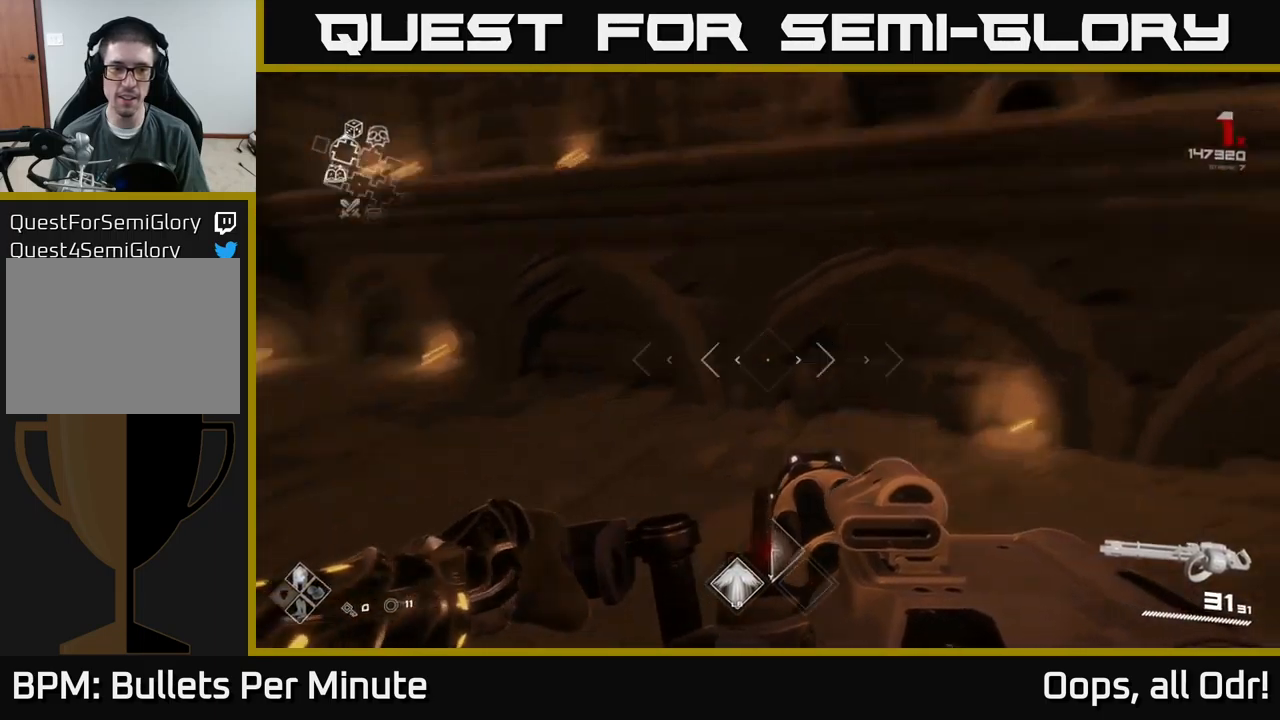
{"buttons": [], "left_stick": "center", "right_stick": "left", "events": [[67, "left_stick", "center"], [67, "right_stick", "left"], [317, "right_stick", "center"], [434, "right_stick", "left"]]}
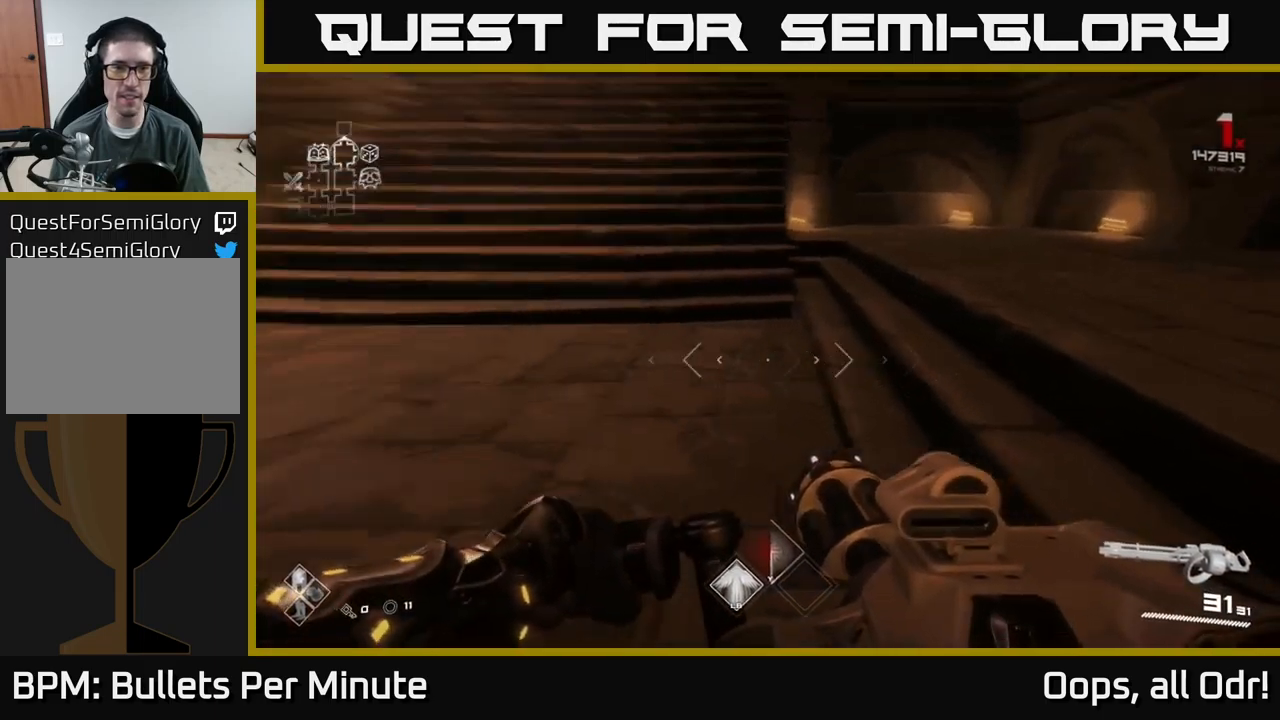
{"buttons": [], "left_stick": "up", "right_stick": "left", "events": [[150, "left_stick", "up-right"], [284, "left_stick", "up"], [350, "right_stick", "center"], [500, "right_stick", "left"]]}
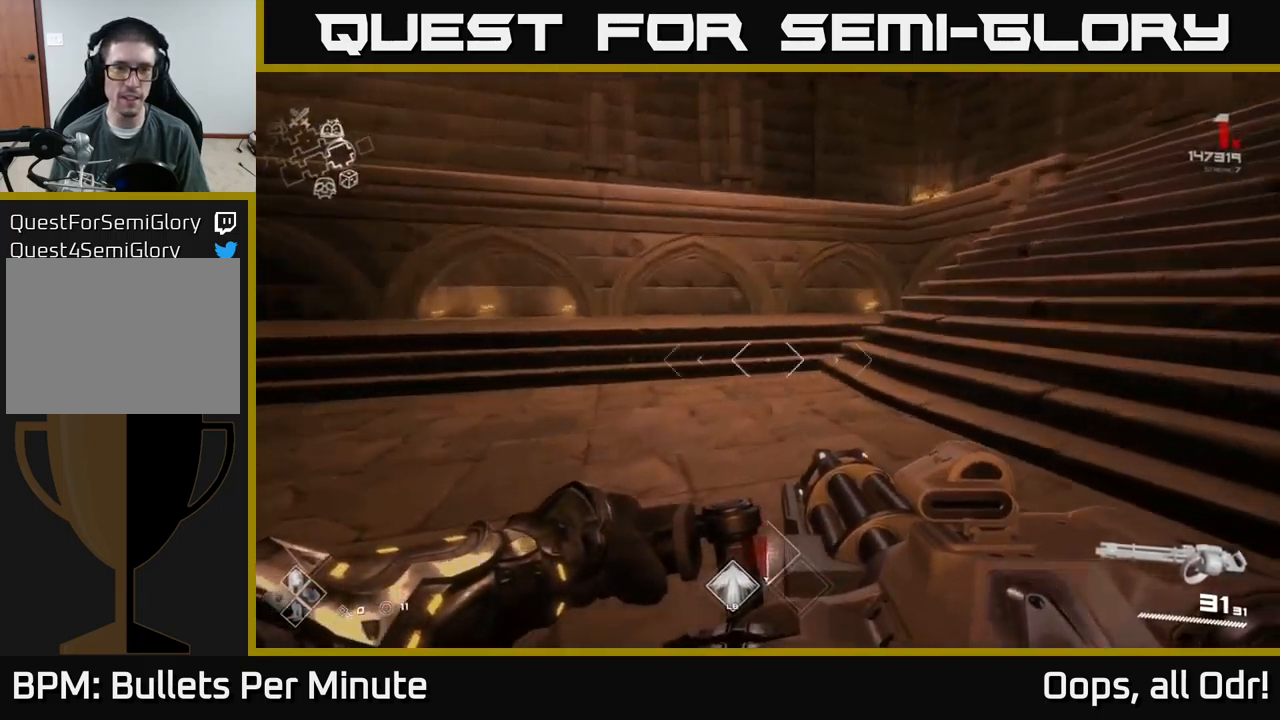
{"buttons": [], "left_stick": "right", "right_stick": "left", "events": [[200, "left_stick", "right"]]}
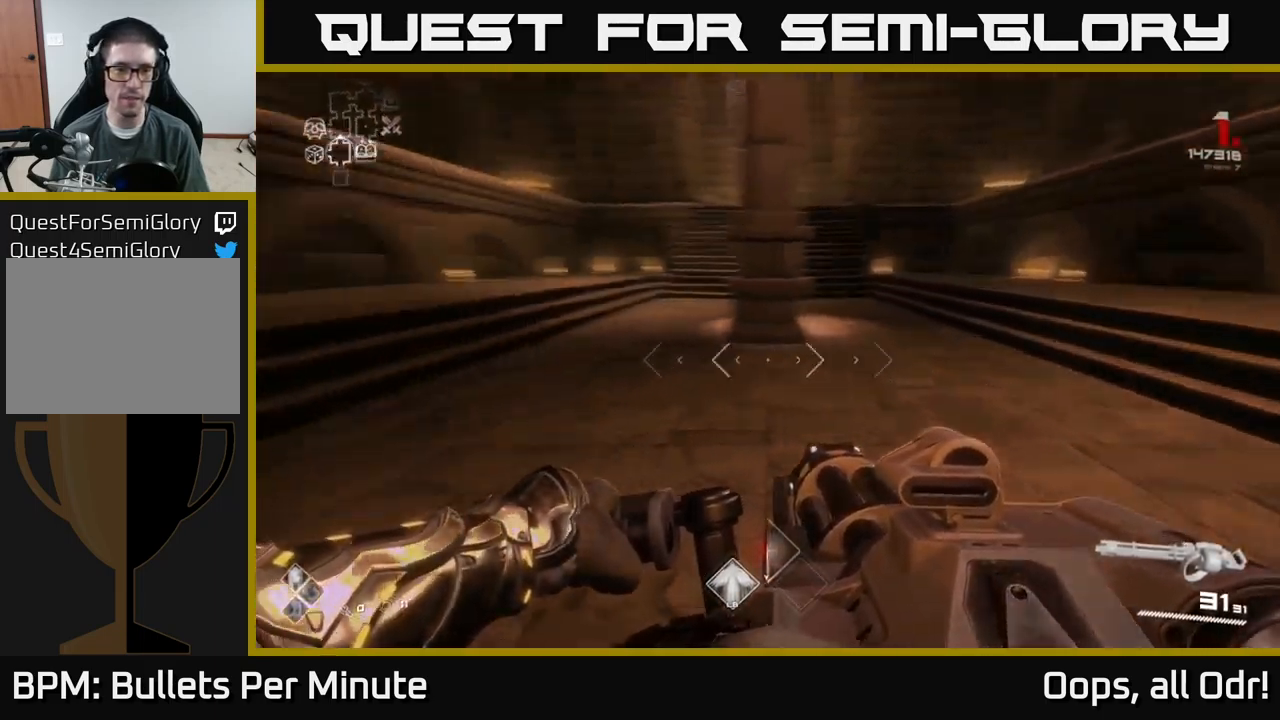
{"buttons": [], "left_stick": "up-right", "right_stick": "center", "events": [[50, "right_stick", "center"], [67, "left_stick", "up-right"], [384, "A", "down"], [450, "A", "up"]]}
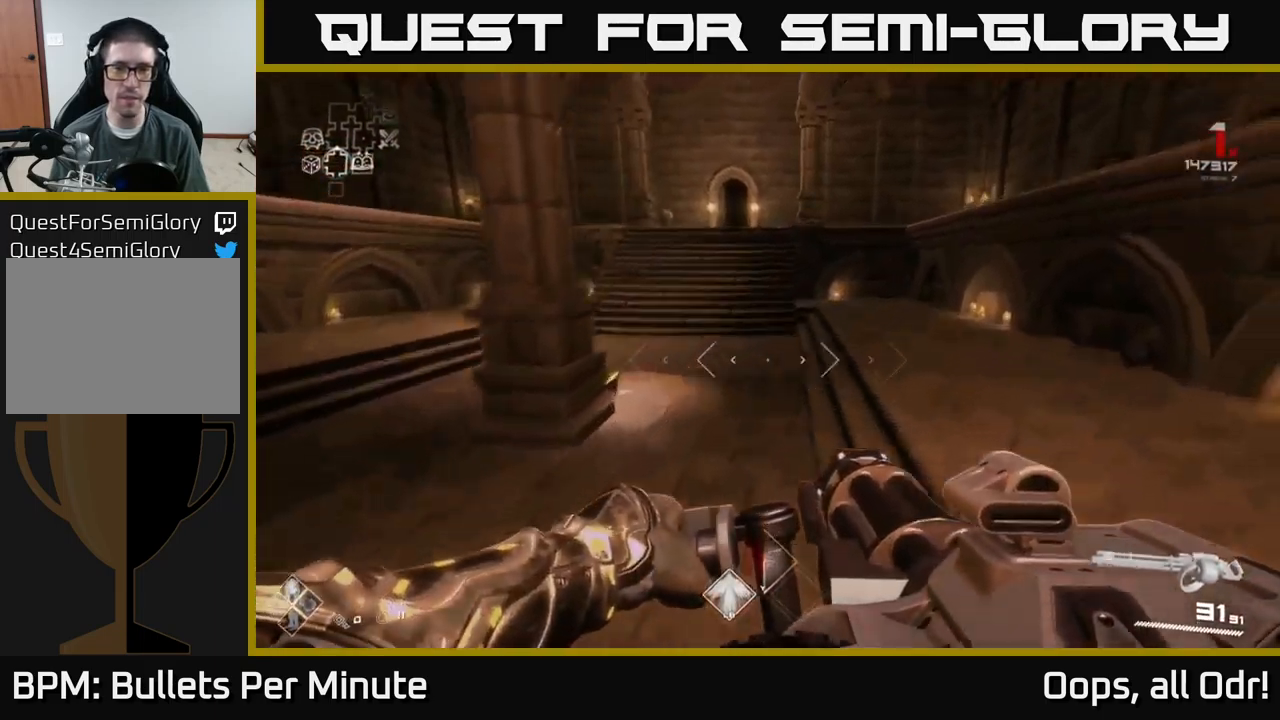
{"buttons": [], "left_stick": "up", "right_stick": "center", "events": [[34, "A", "down"], [50, "left_stick", "right"], [100, "A", "up"], [334, "left_stick", "up-right"], [350, "right_stick", "right"], [434, "right_stick", "center"], [467, "left_stick", "up"]]}
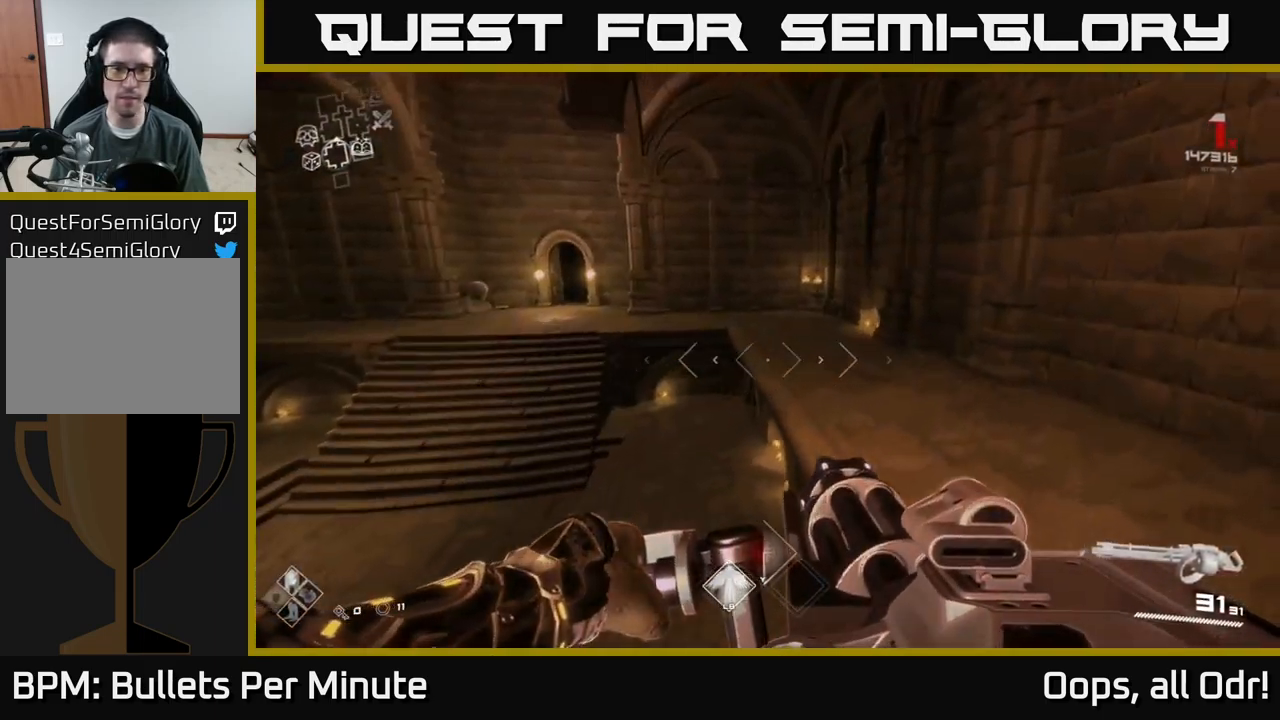
{"buttons": [], "left_stick": "up", "right_stick": "center", "events": [[217, "right_stick", "left"], [367, "right_stick", "center"]]}
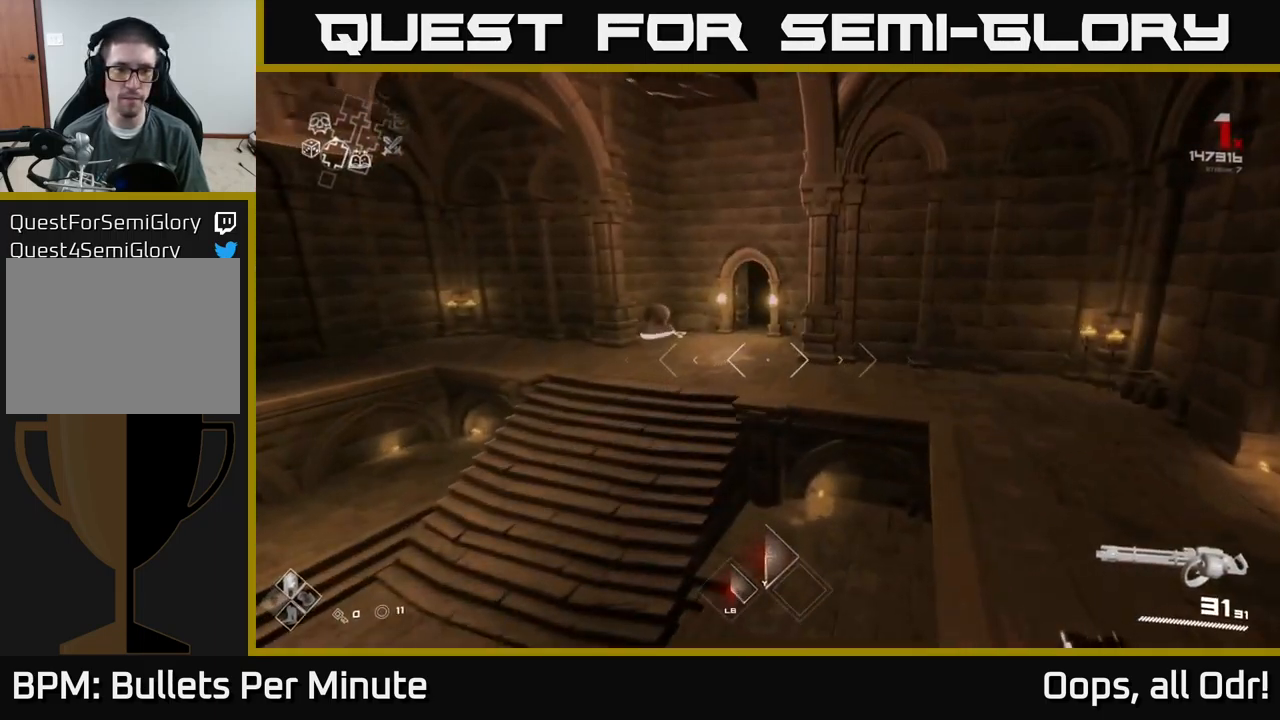
{"buttons": [], "left_stick": "up", "right_stick": "center", "events": [[117, "right_stick", "left"], [200, "right_stick", "center"], [367, "A", "down"], [484, "A", "up"]]}
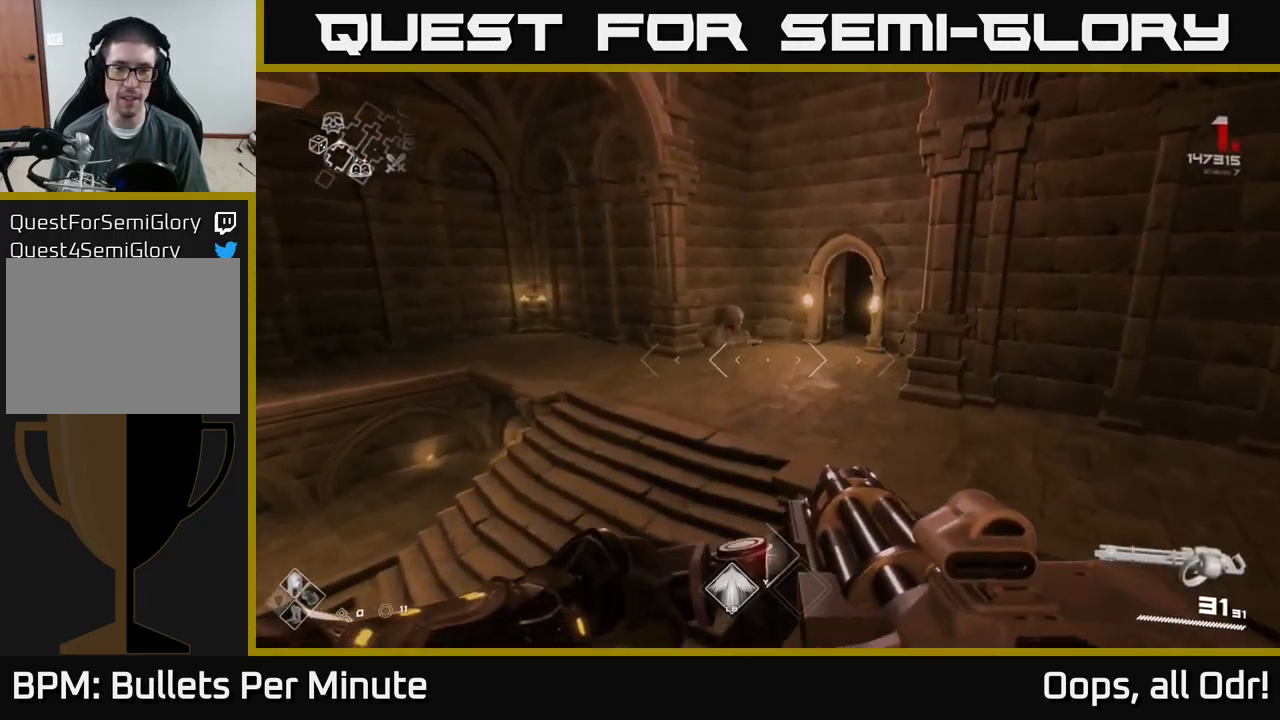
{"buttons": [], "left_stick": "up", "right_stick": "center", "events": []}
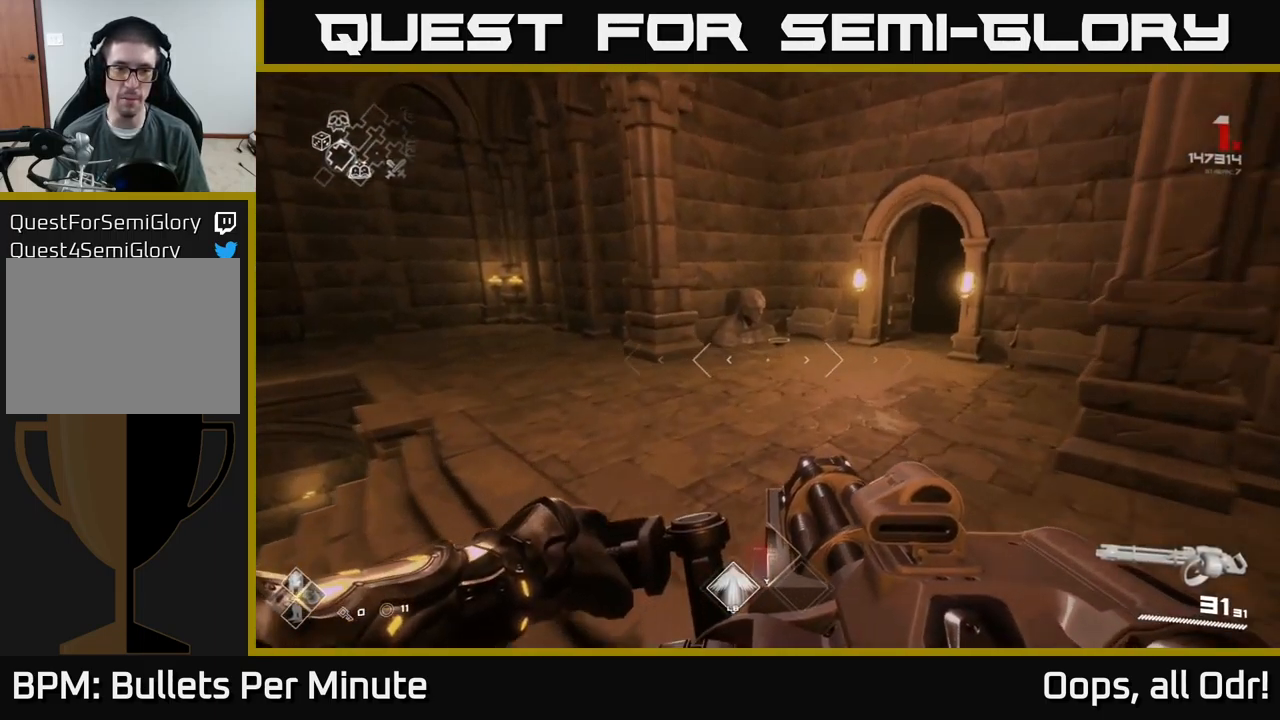
{"buttons": [], "left_stick": "up", "right_stick": "center", "events": []}
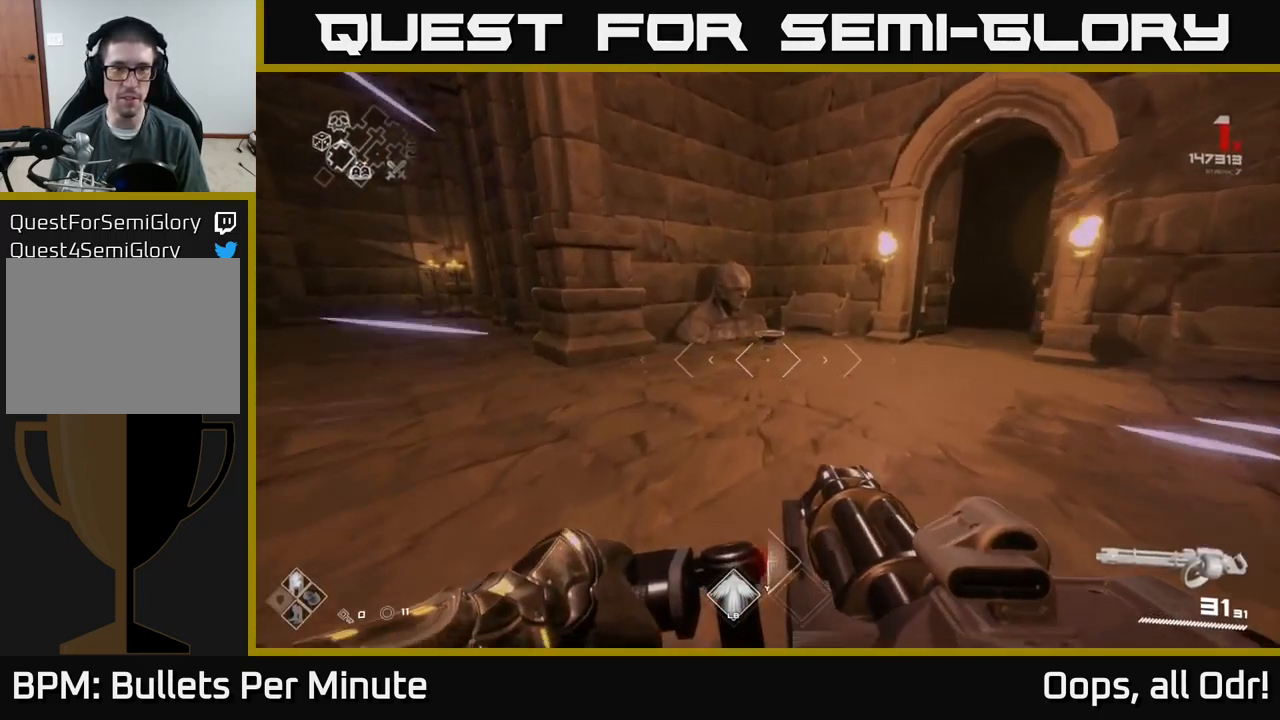
{"buttons": [], "left_stick": "up", "right_stick": "center", "events": []}
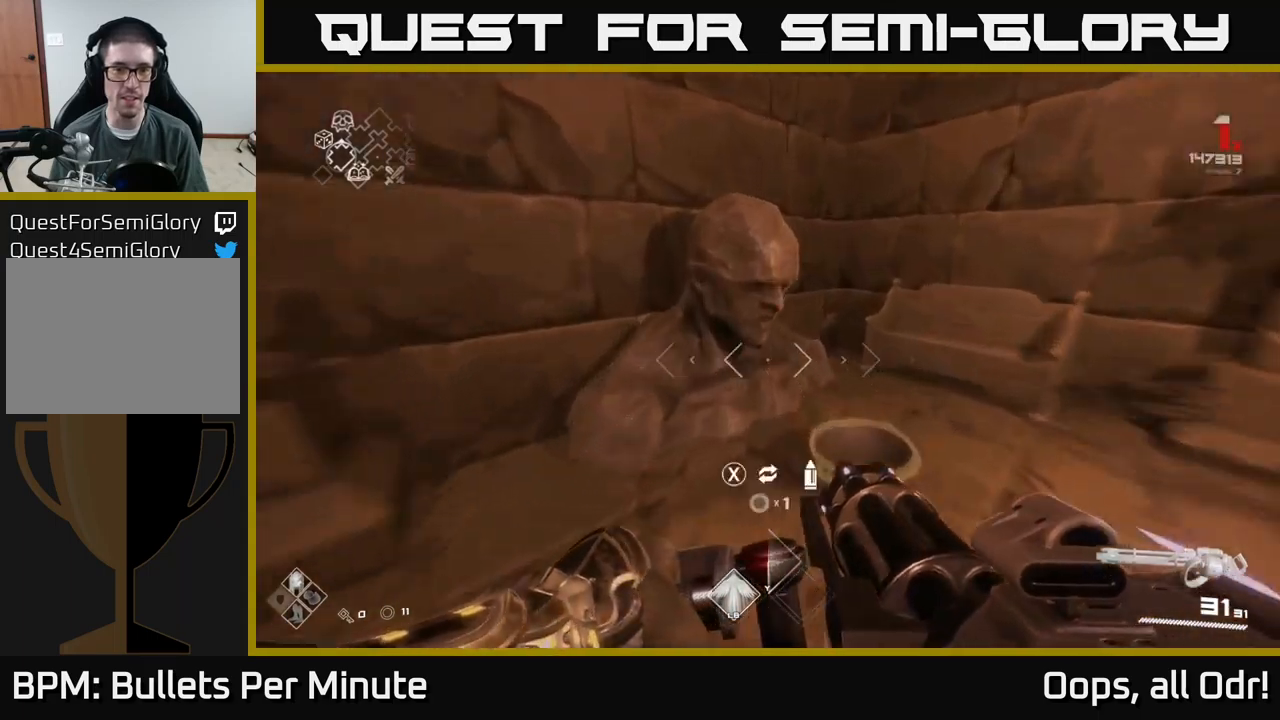
{"buttons": [], "left_stick": "left", "right_stick": "left", "events": [[84, "X", "down"], [84, "left_stick", "center"], [134, "X", "up"], [134, "left_stick", "down"], [284, "right_stick", "left"], [417, "left_stick", "left"]]}
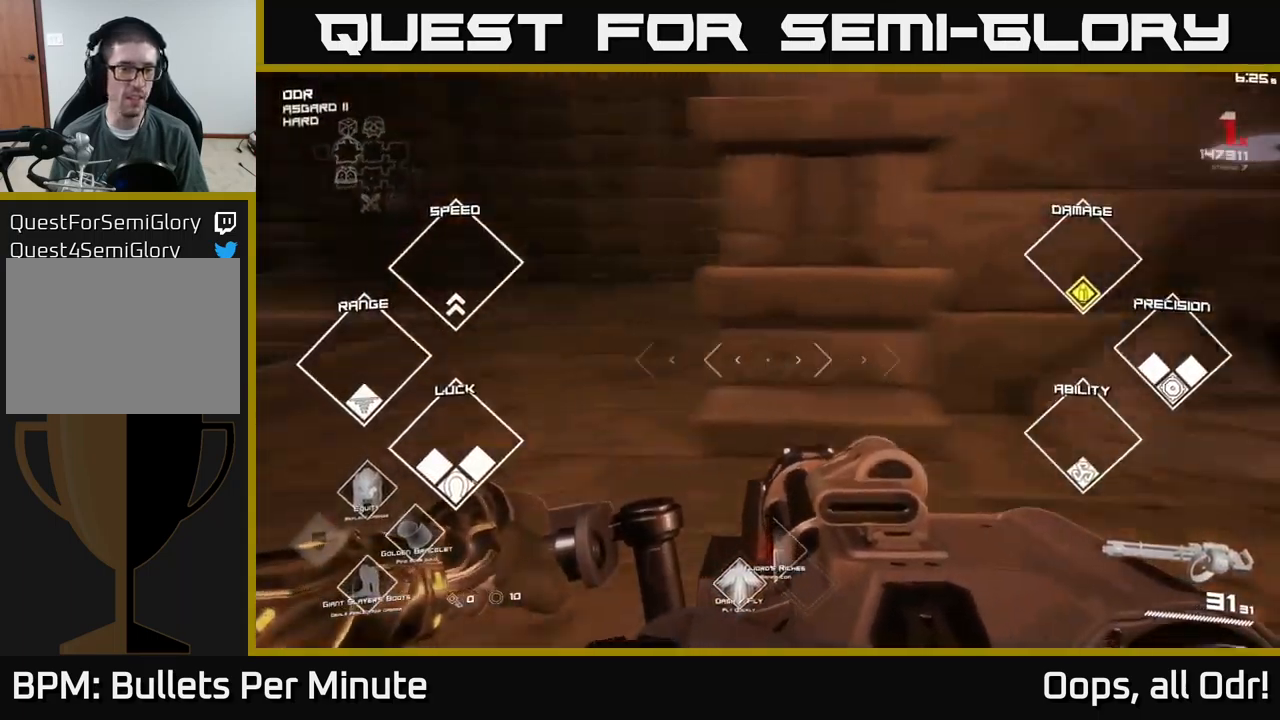
{"buttons": [], "left_stick": "up", "right_stick": "center", "events": [[34, "left_stick", "up-left"], [150, "left_stick", "up"], [217, "right_stick", "center"]]}
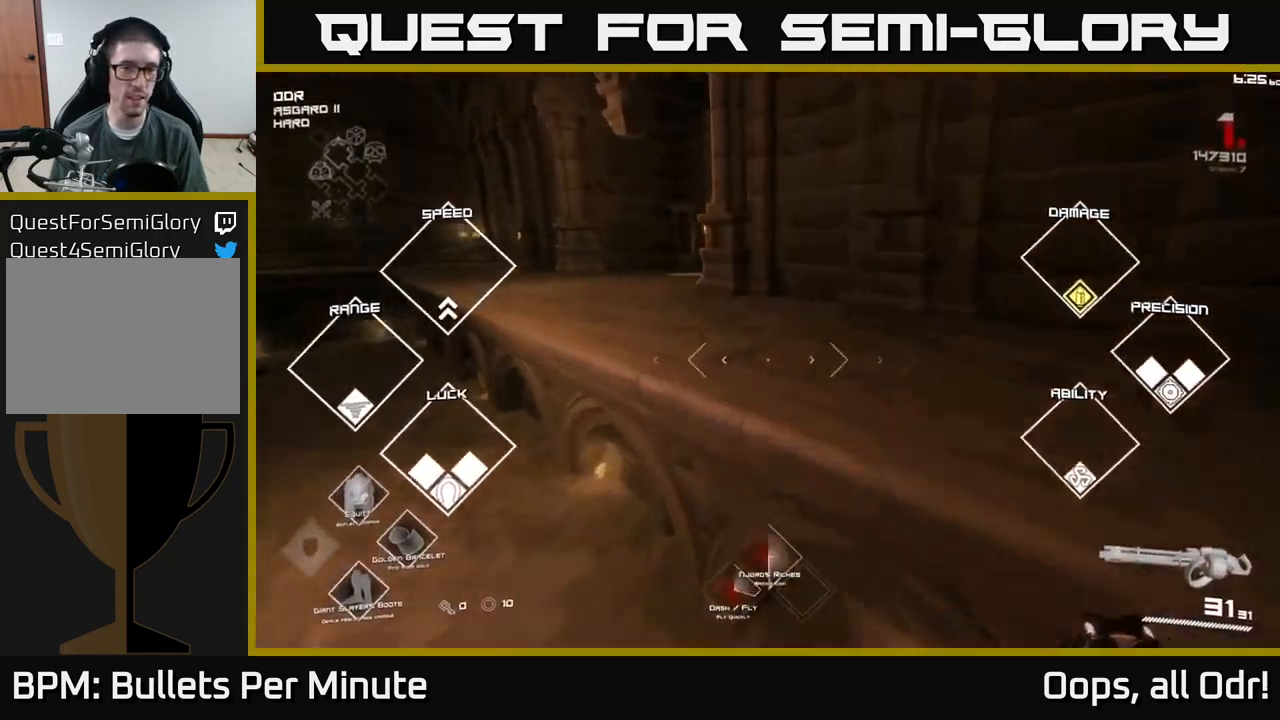
{"buttons": [], "left_stick": "up", "right_stick": "center", "events": [[100, "A", "down"], [150, "left_stick", "up-left"], [217, "A", "up"], [334, "left_stick", "up"], [384, "right_stick", "left"], [500, "right_stick", "center"]]}
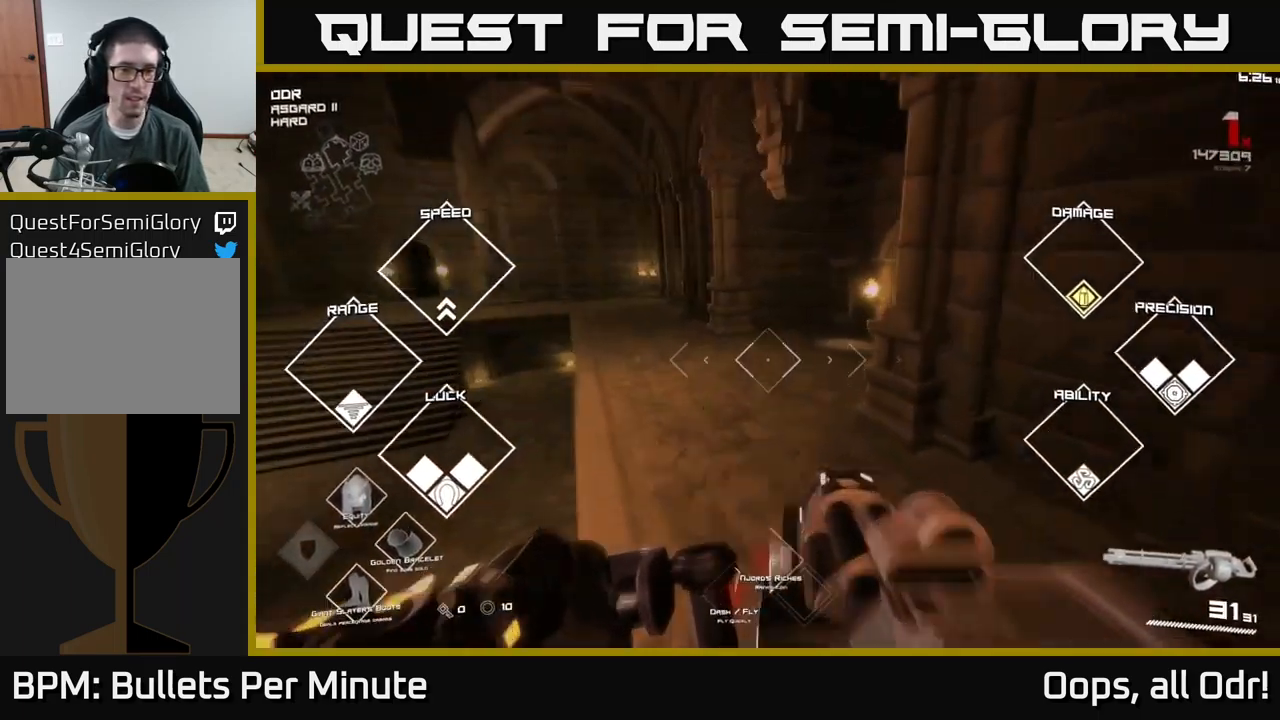
{"buttons": [], "left_stick": "up", "right_stick": "center", "events": [[300, "right_stick", "right"], [450, "right_stick", "center"]]}
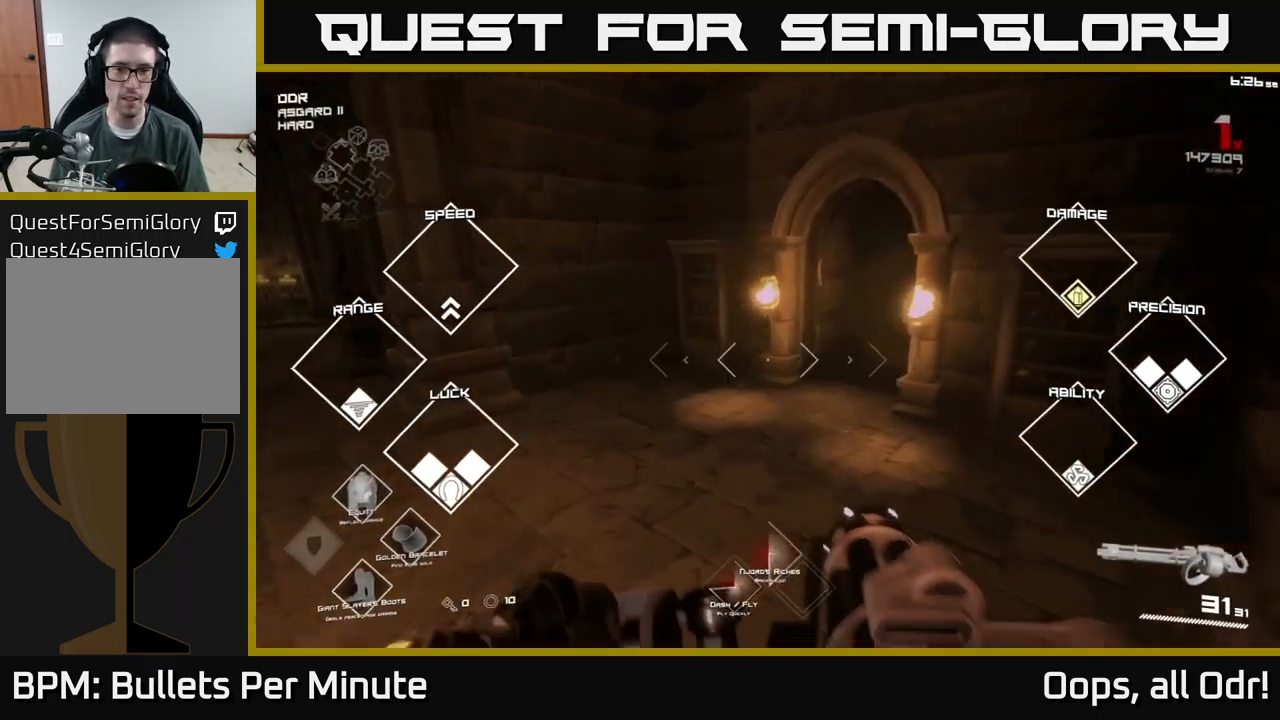
{"buttons": [], "left_stick": "up", "right_stick": "center", "events": [[150, "right_stick", "right"], [284, "right_stick", "center"]]}
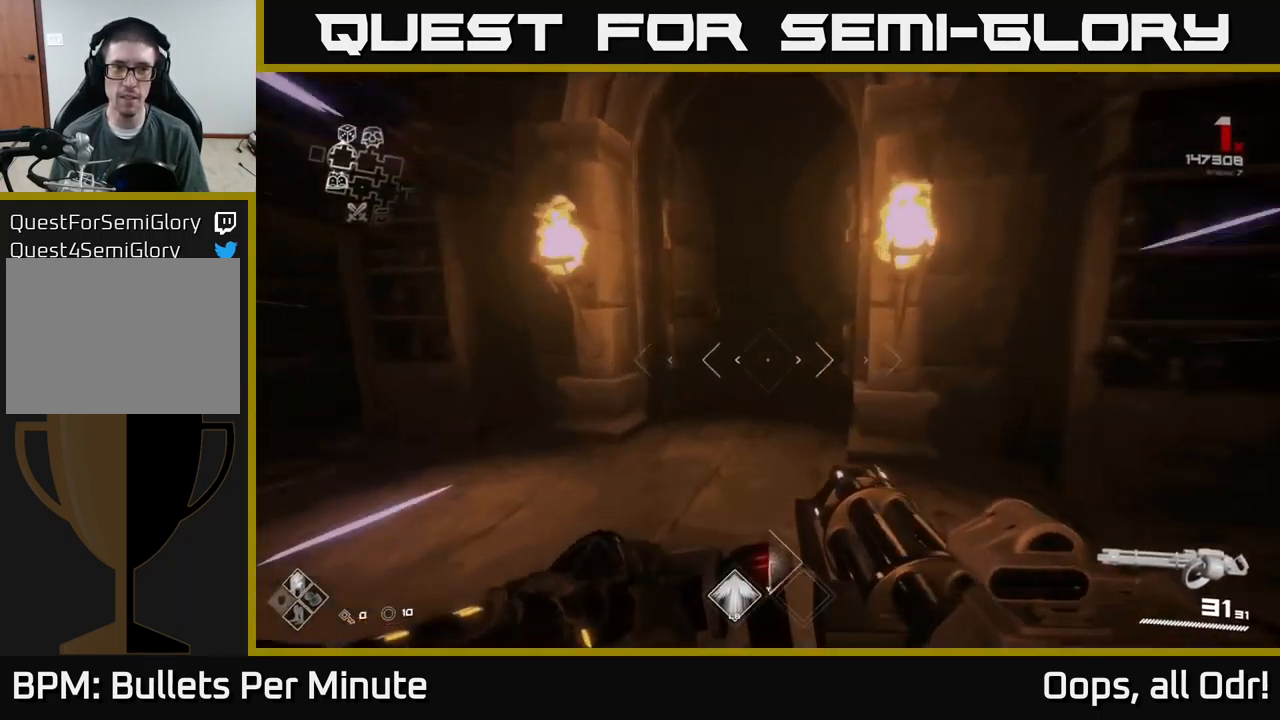
{"buttons": [], "left_stick": "up", "right_stick": "right", "events": [[417, "right_stick", "right"]]}
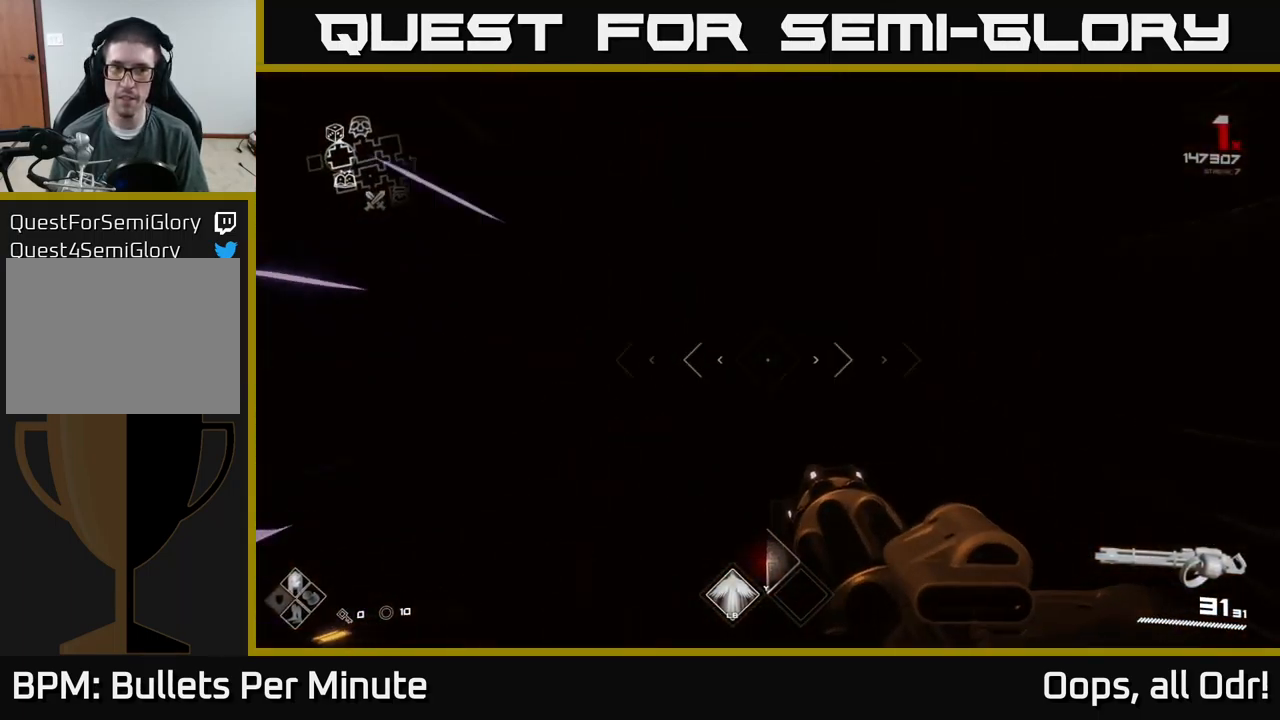
{"buttons": [], "left_stick": "up", "right_stick": "center", "events": [[34, "right_stick", "center"]]}
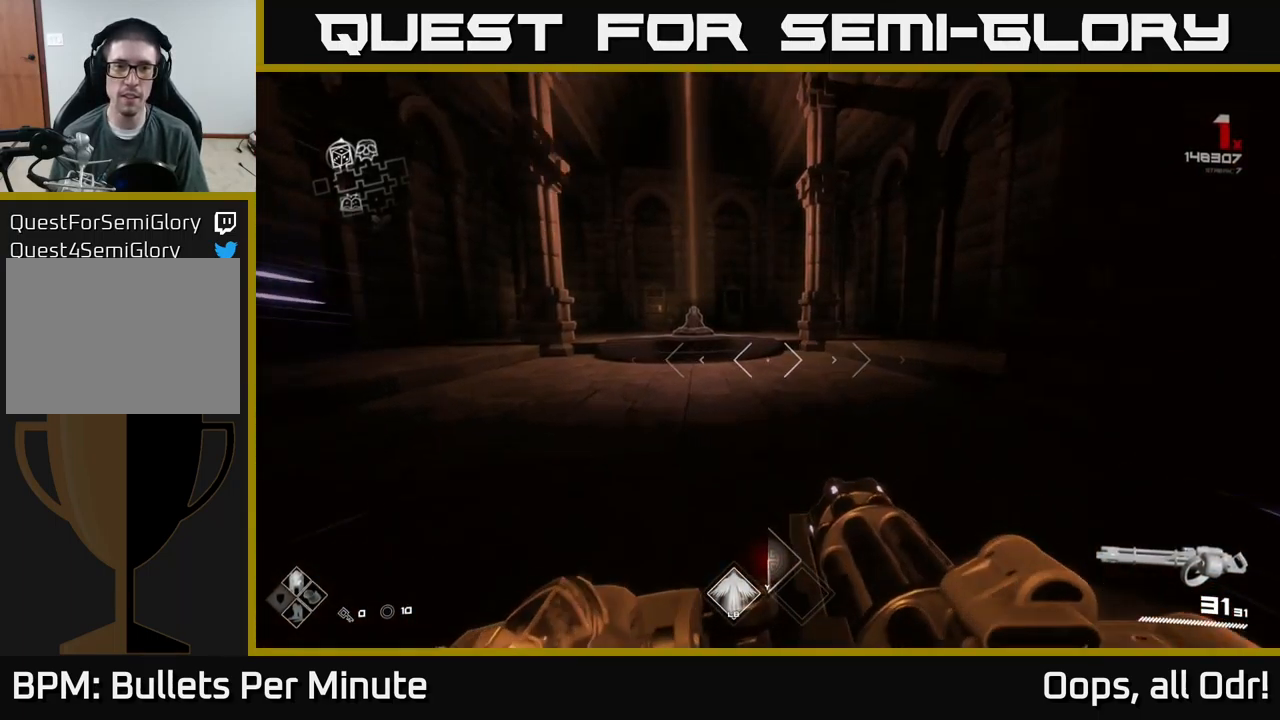
{"buttons": [], "left_stick": "up", "right_stick": "center", "events": [[184, "right_stick", "left"], [267, "right_stick", "center"]]}
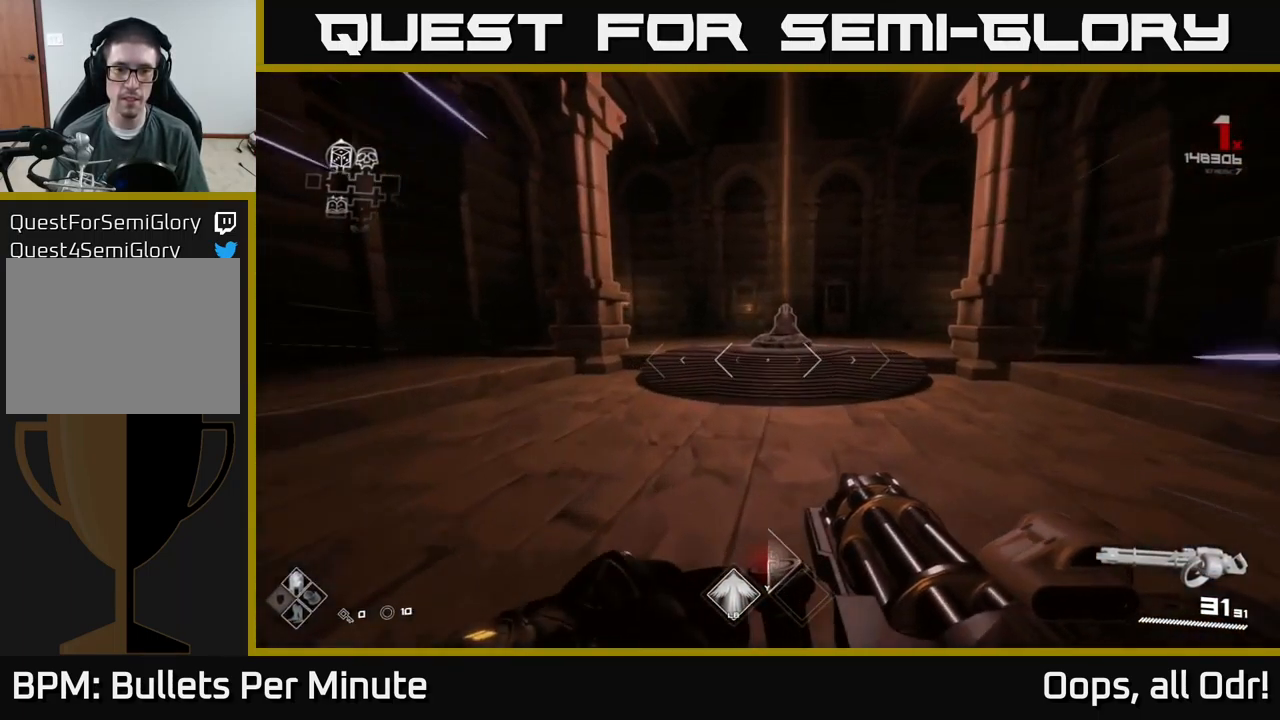
{"buttons": [], "left_stick": "up", "right_stick": "center", "events": [[434, "right_stick", "down-right"], [500, "right_stick", "center"]]}
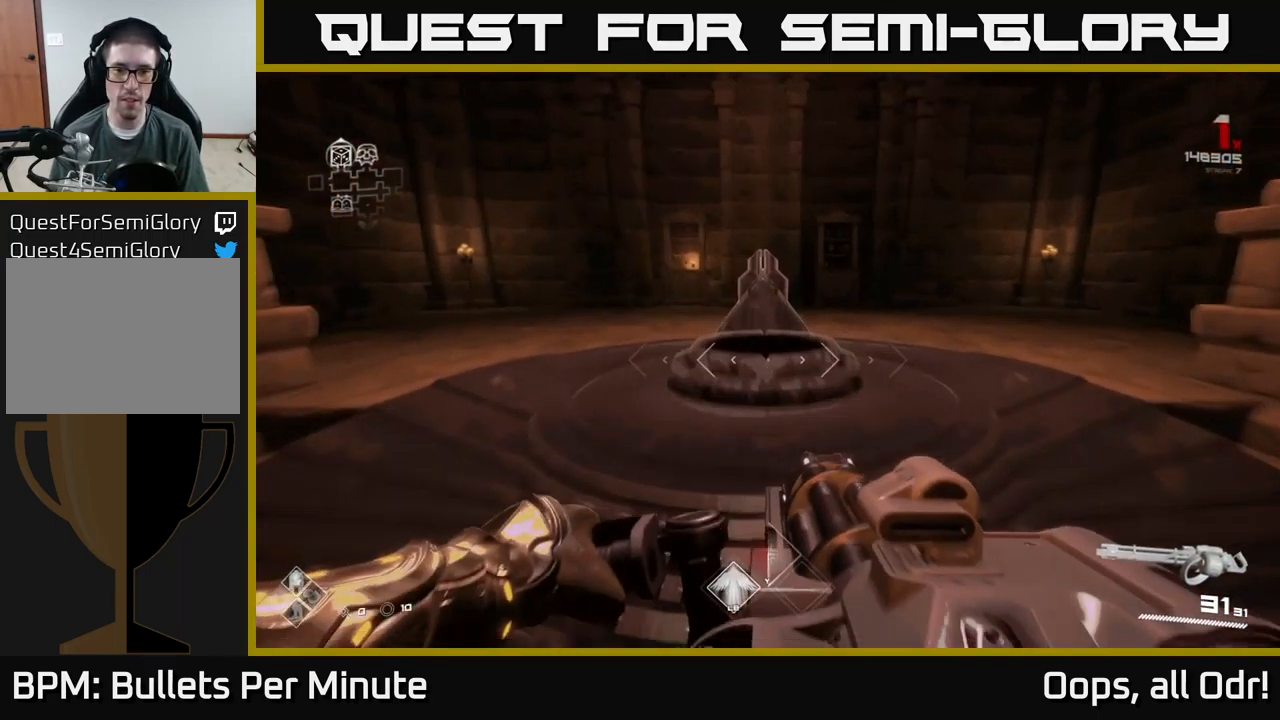
{"buttons": [], "left_stick": "center", "right_stick": "center", "events": [[150, "left_stick", "center"], [367, "left_stick", "up"], [417, "X", "down"], [484, "X", "up"], [484, "left_stick", "center"]]}
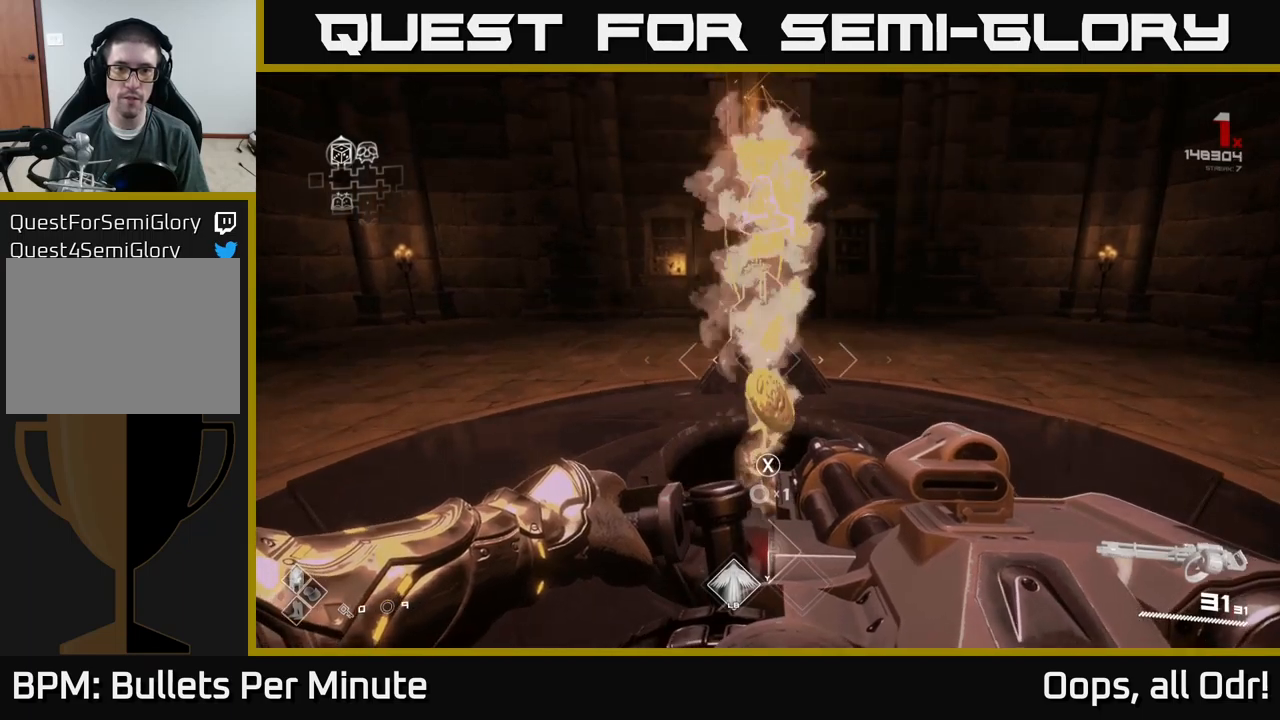
{"buttons": [], "left_stick": "center", "right_stick": "center", "events": []}
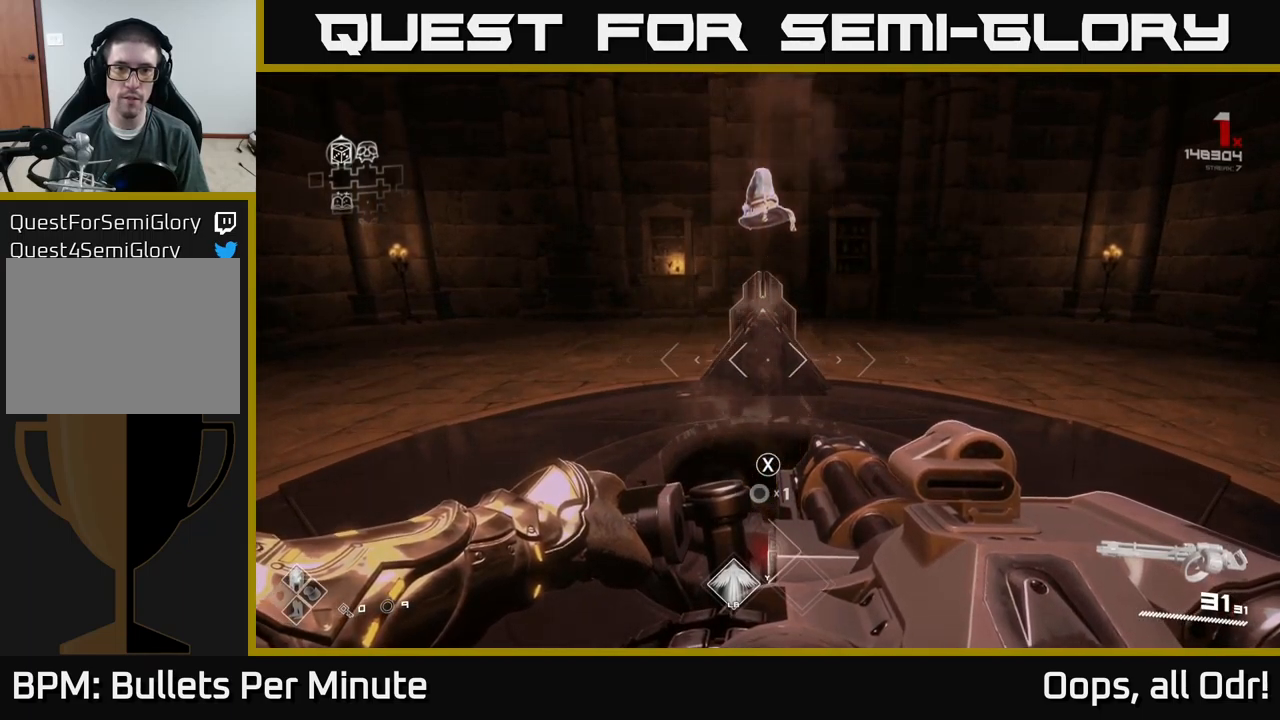
{"buttons": [], "left_stick": "center", "right_stick": "center", "events": []}
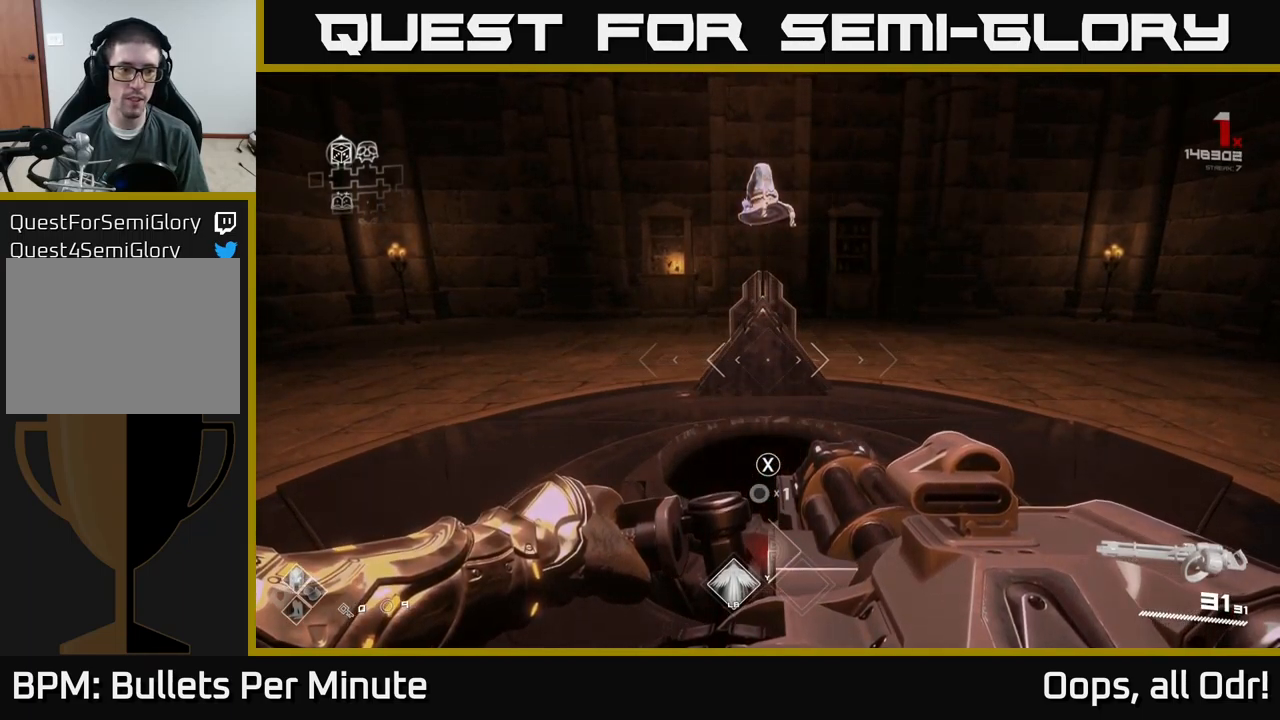
{"buttons": [], "left_stick": "center", "right_stick": "center", "events": []}
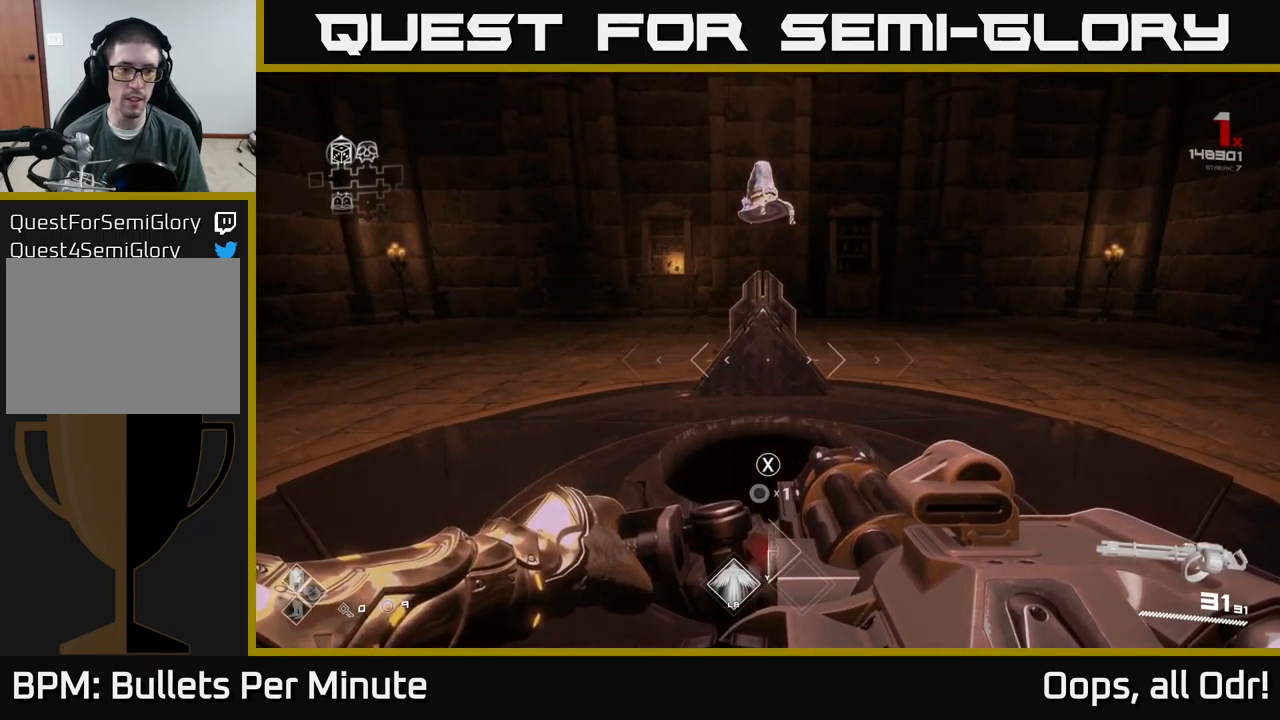
{"buttons": [], "left_stick": "right", "right_stick": "center", "events": [[250, "left_stick", "right"]]}
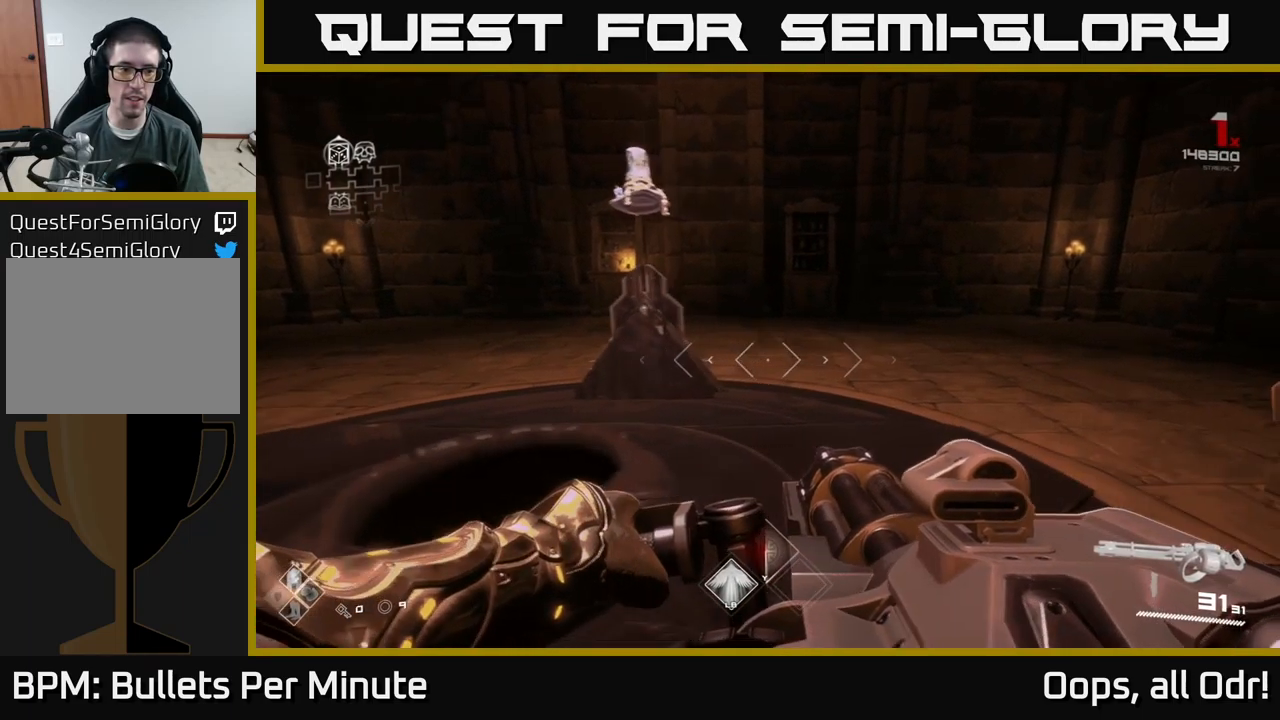
{"buttons": ["SELECT"], "left_stick": "center", "right_stick": "center", "events": [[17, "left_stick", "center"], [250, "SELECT", "down"]]}
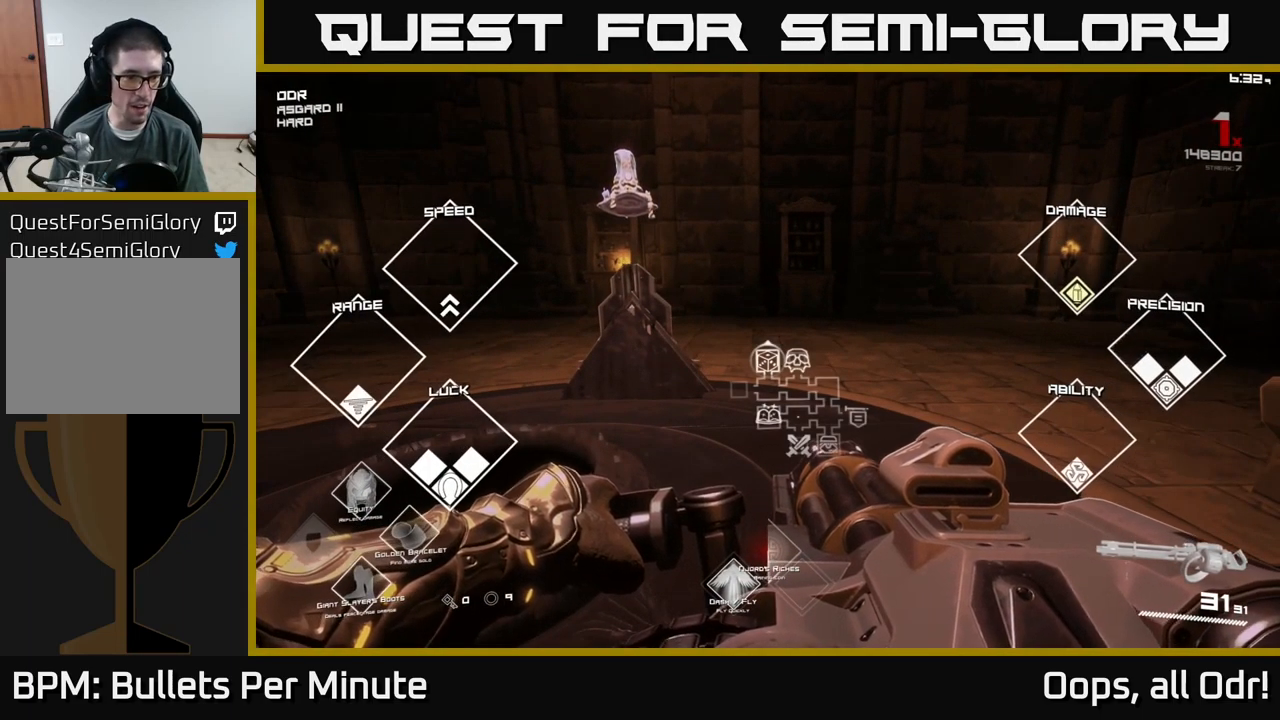
{"buttons": ["SELECT"], "left_stick": "center", "right_stick": "center", "events": []}